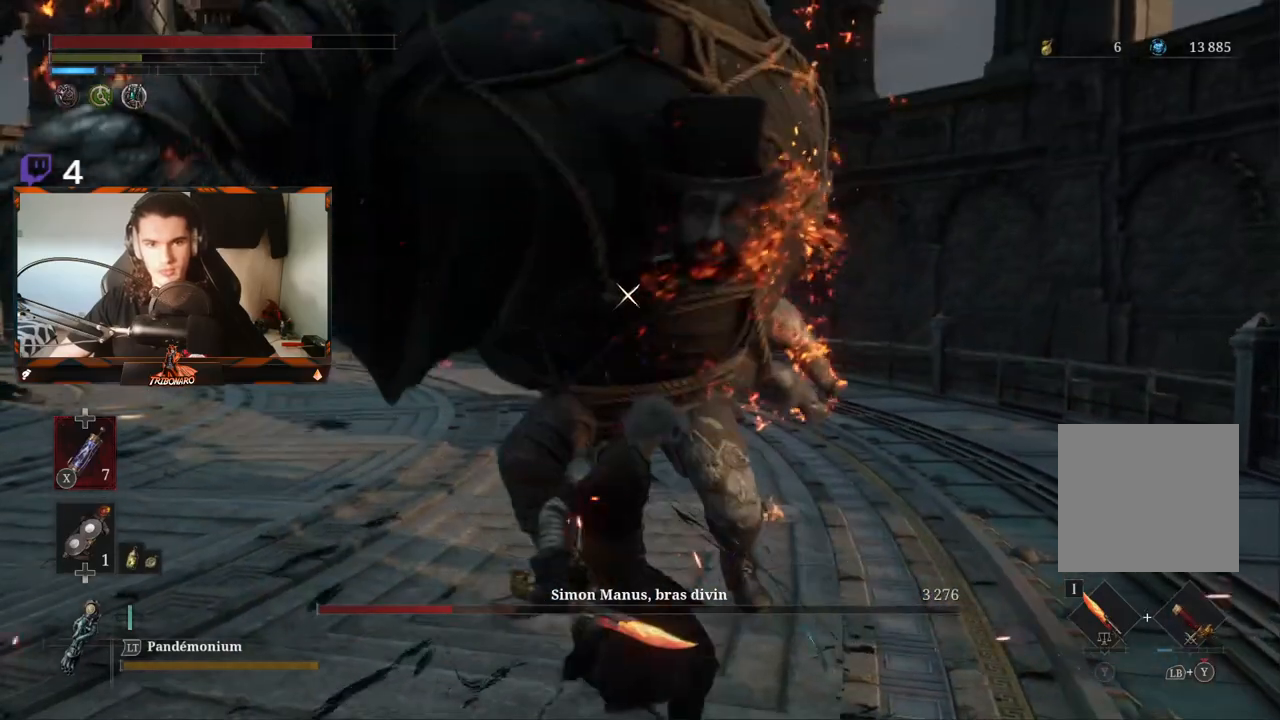
Gameplay with a controller (Xbox layout); each line is a JSON object with the inputs held at the frame after it. "events" lists button and stick changes between this image and that frame as [ms after this image, input, new state], when the widget could be followed in between.
{"buttons": [], "left_stick": "up", "right_stick": "center", "events": [[17, "R1", "up"], [67, "R1", "down"], [150, "R1", "up"]]}
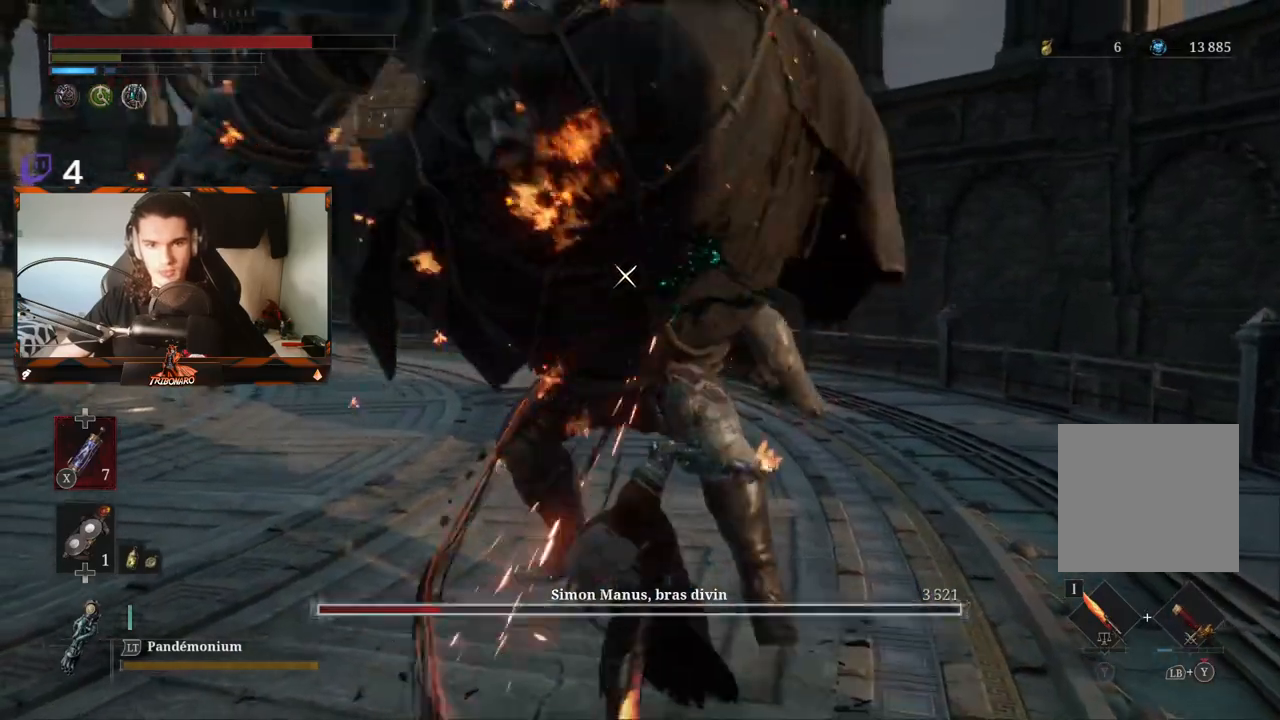
{"buttons": ["R2"], "left_stick": "up", "right_stick": "center", "events": [[17, "R2", "down"]]}
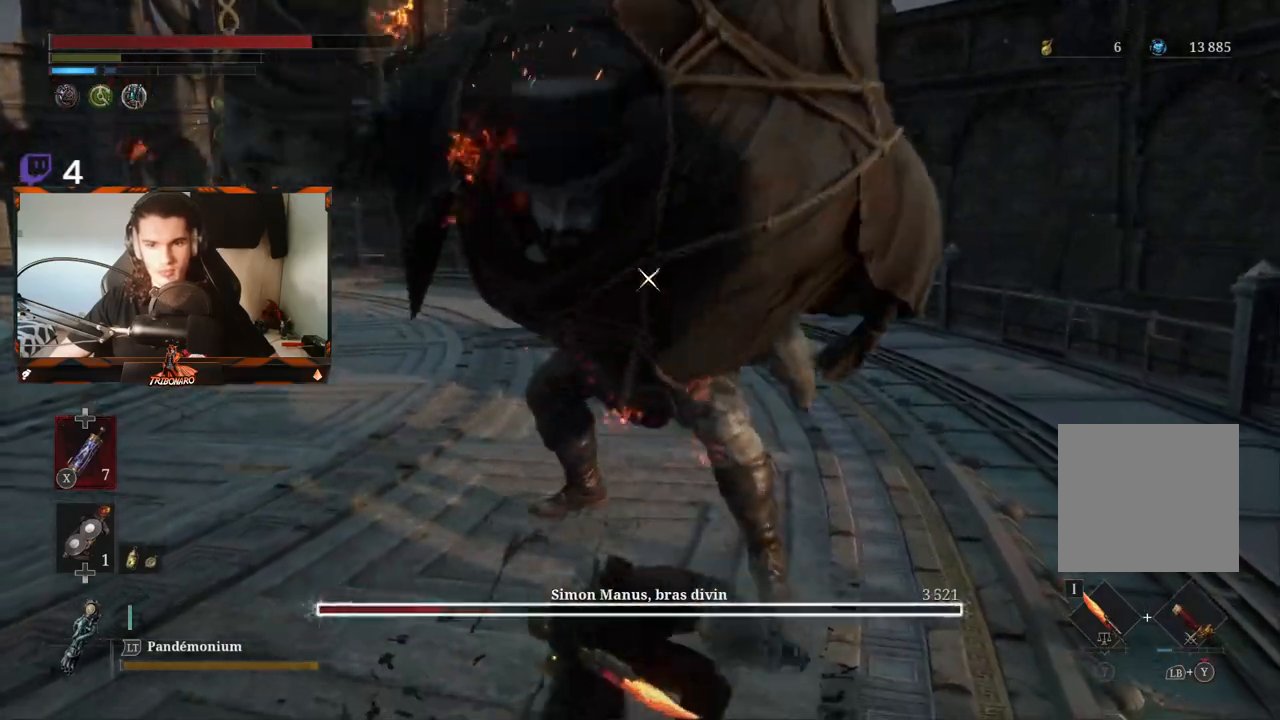
{"buttons": ["R2"], "left_stick": "up", "right_stick": "center", "events": []}
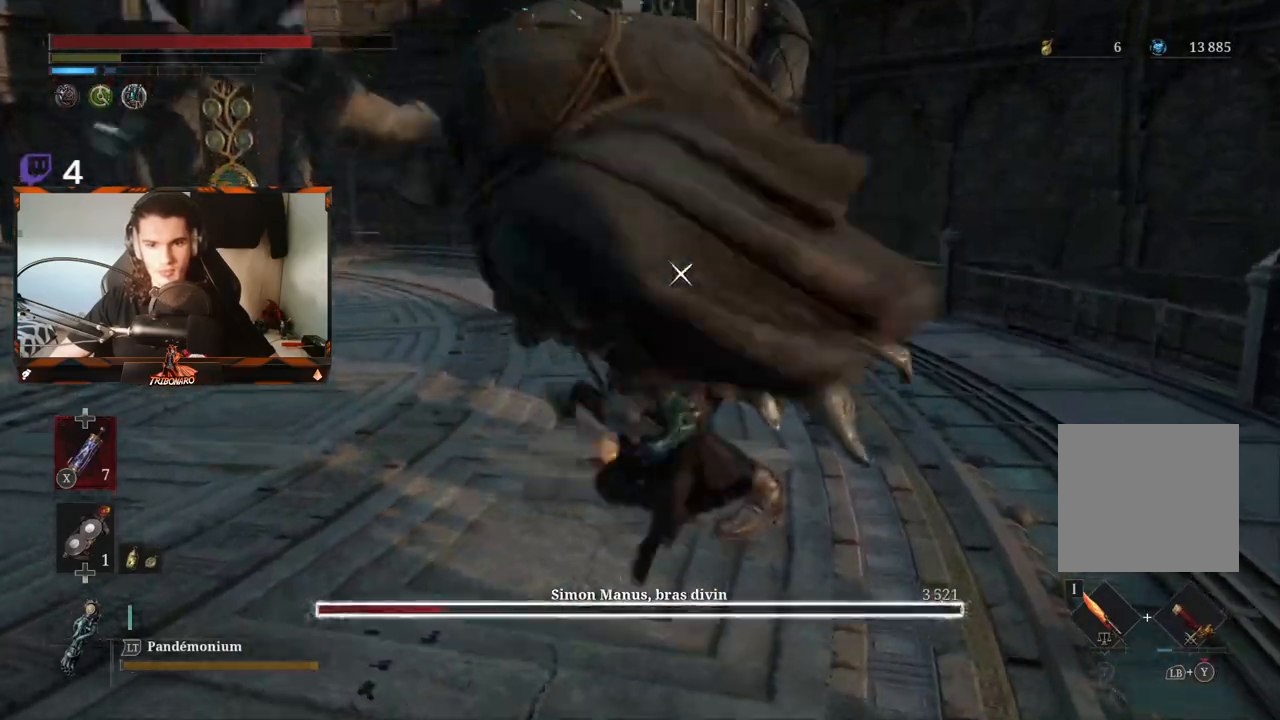
{"buttons": ["R2"], "left_stick": "up", "right_stick": "center", "events": []}
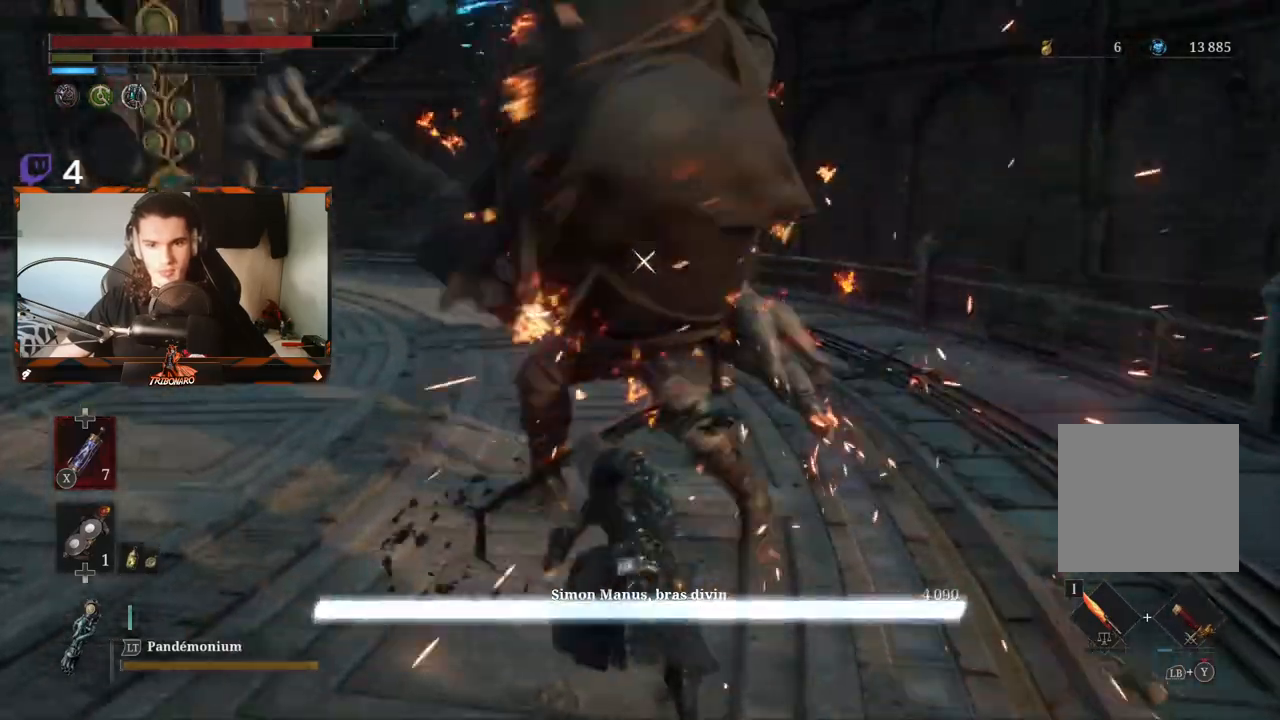
{"buttons": [], "left_stick": "up", "right_stick": "center", "events": [[67, "R2", "up"]]}
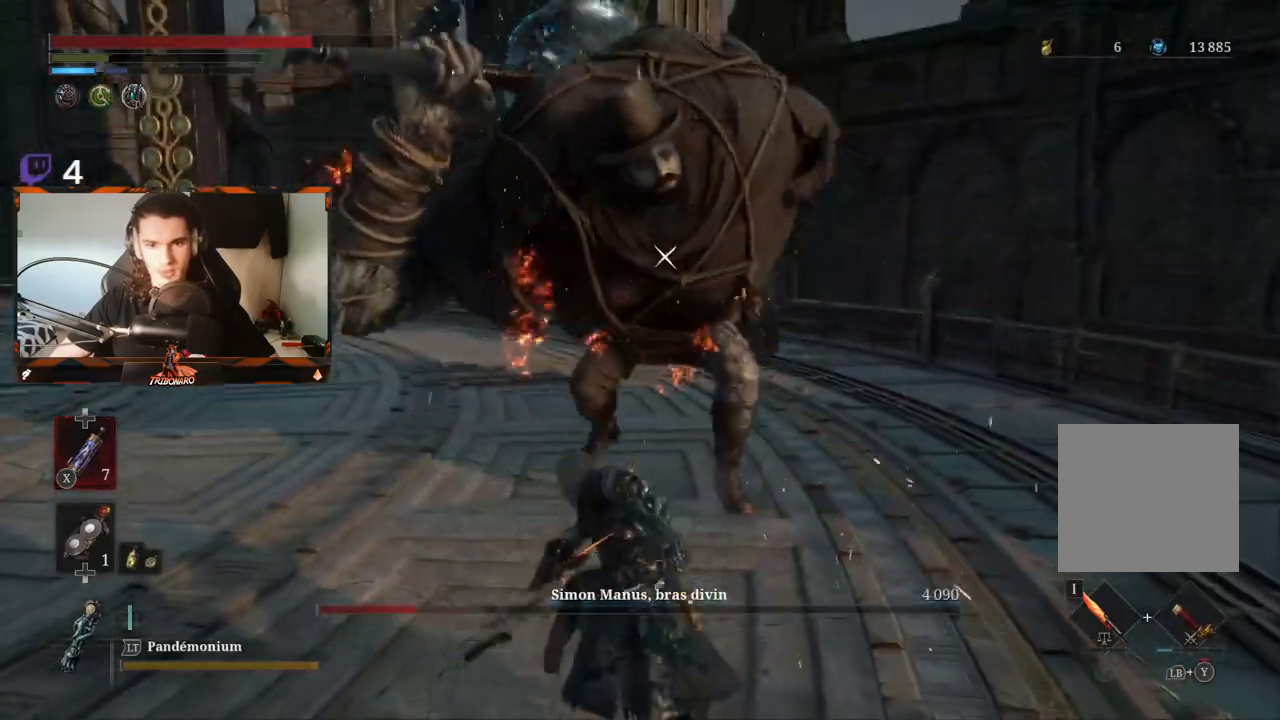
{"buttons": ["R2"], "left_stick": "up", "right_stick": "center", "events": [[333, "R1", "down"], [383, "R1", "up"], [417, "R2", "down"]]}
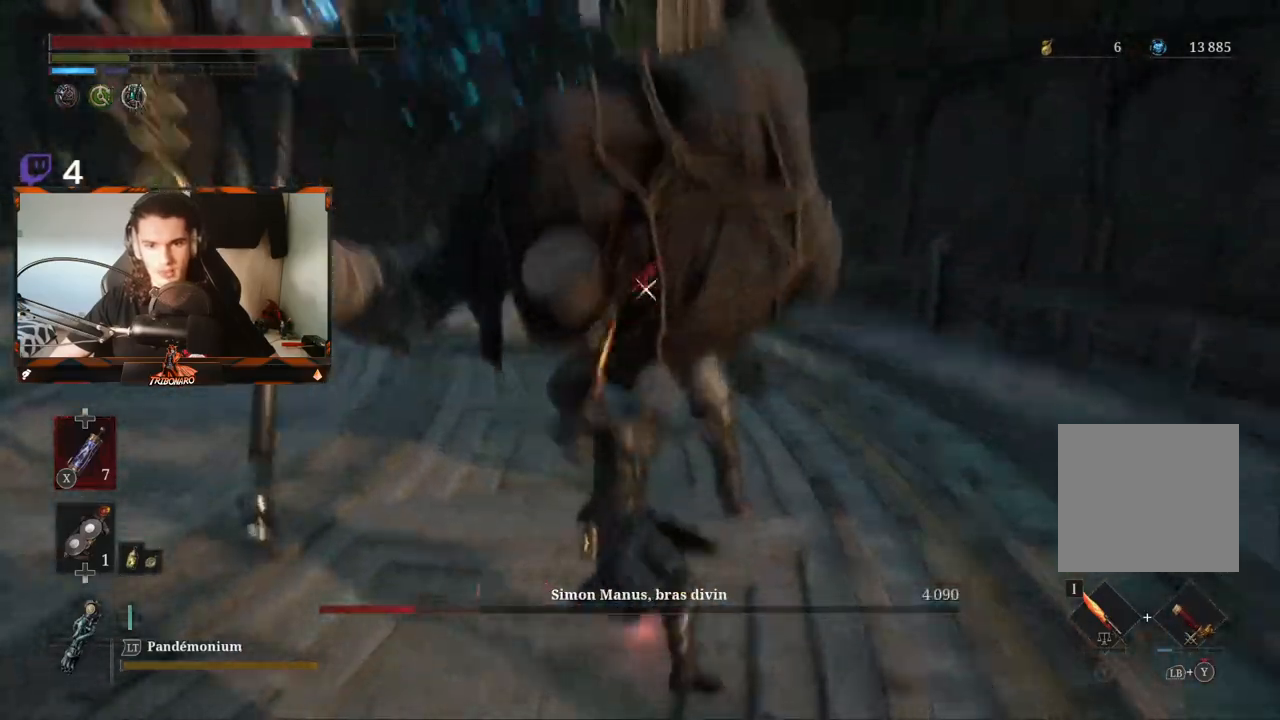
{"buttons": ["R2"], "left_stick": "up", "right_stick": "center", "events": []}
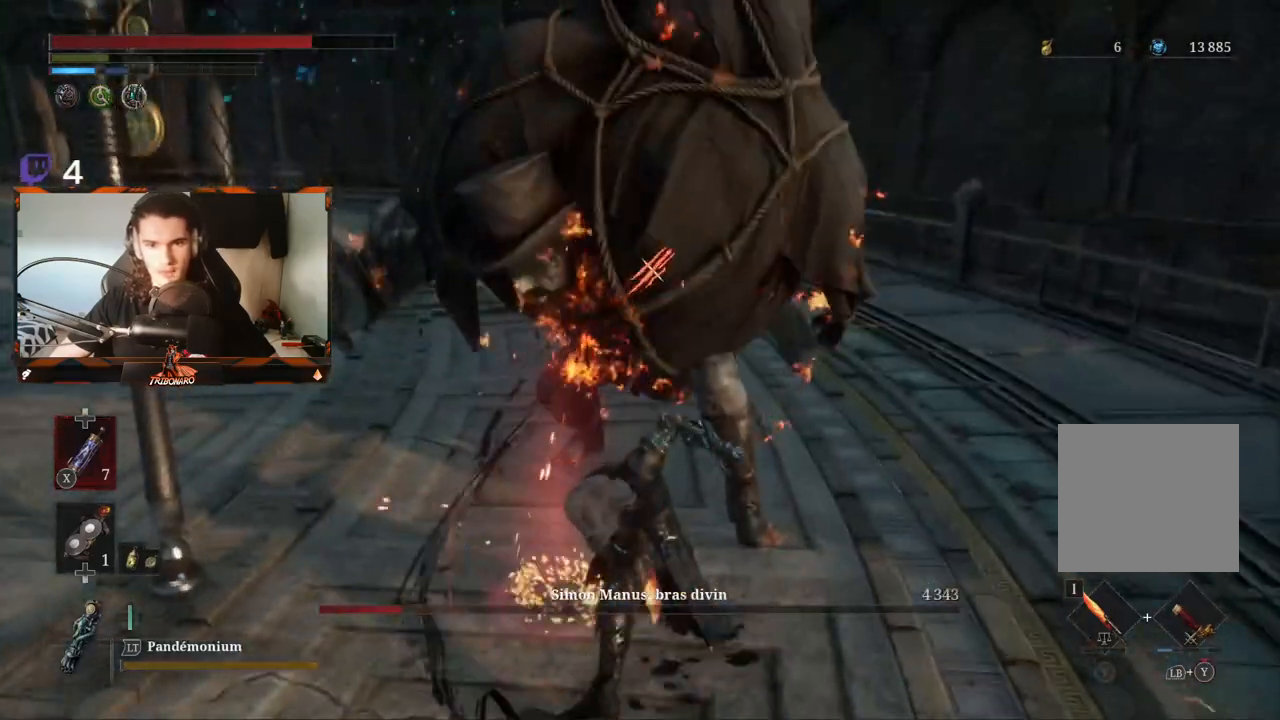
{"buttons": [], "left_stick": "up-left", "right_stick": "center", "events": [[117, "R2", "up"], [217, "left_stick", "up-left"], [250, "R1", "down"], [367, "R1", "up"]]}
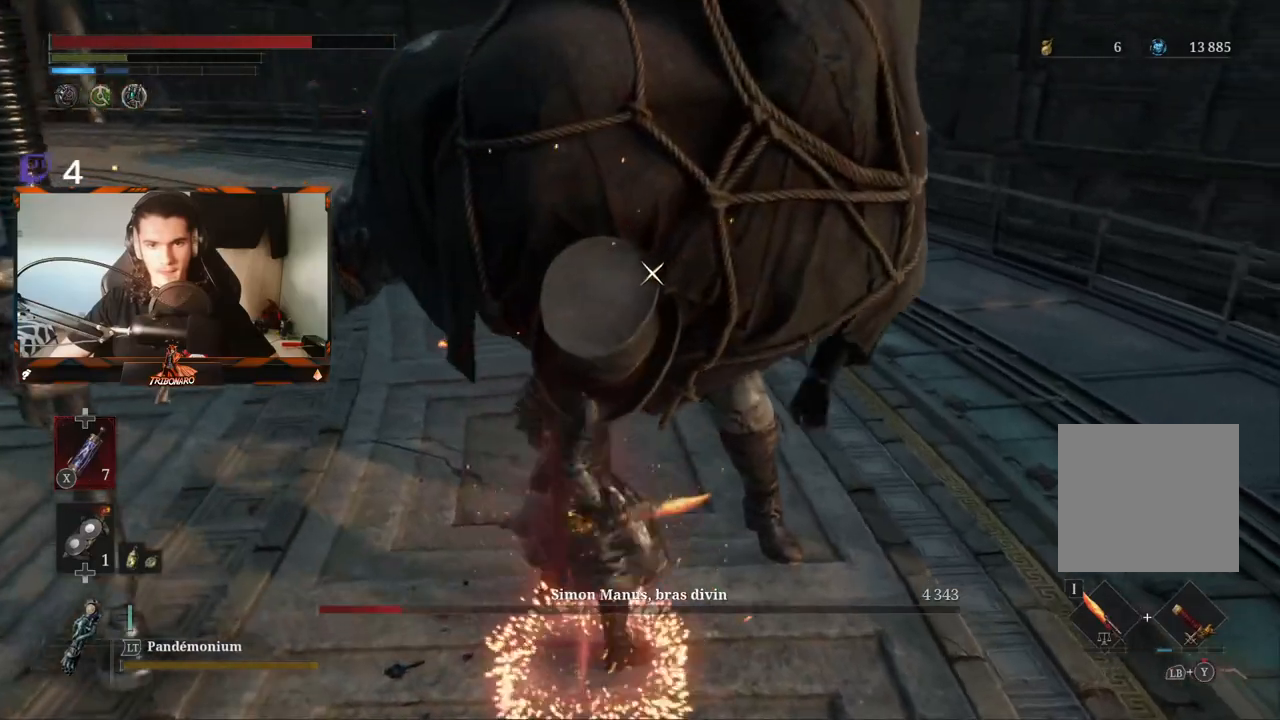
{"buttons": [], "left_stick": "center", "right_stick": "center", "events": [[133, "left_stick", "center"]]}
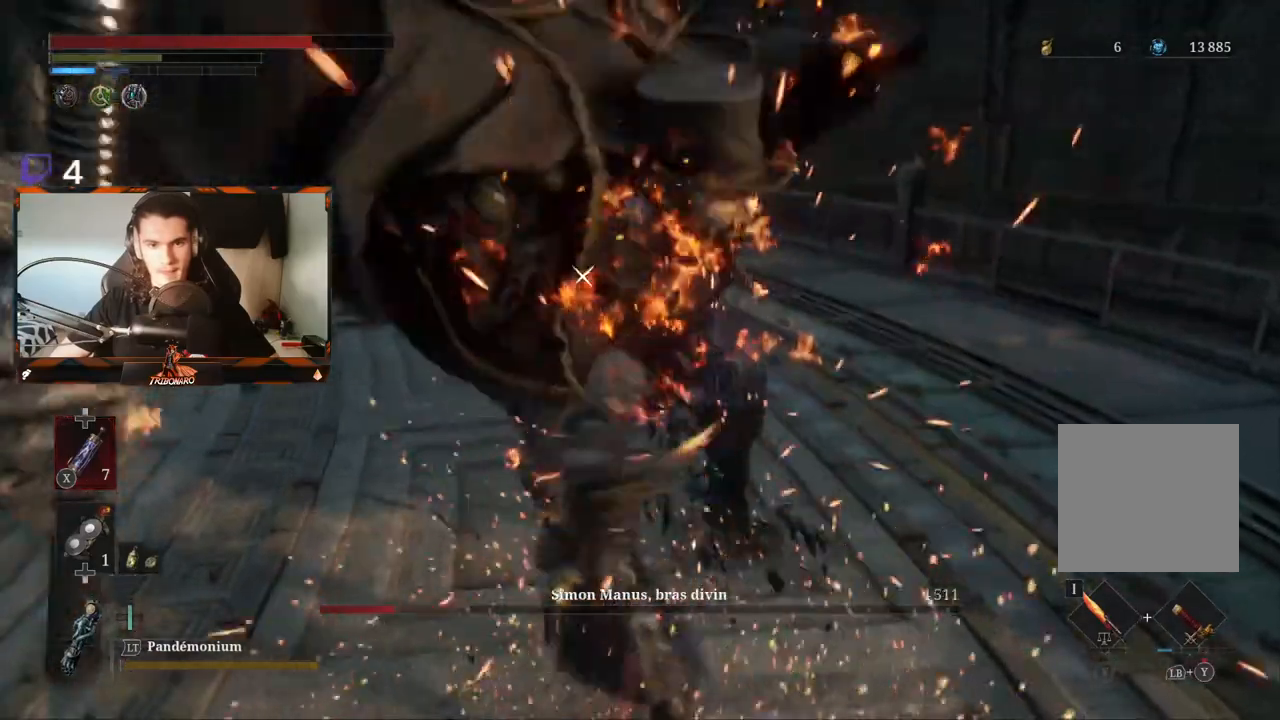
{"buttons": [], "left_stick": "up", "right_stick": "center", "events": [[433, "left_stick", "up"]]}
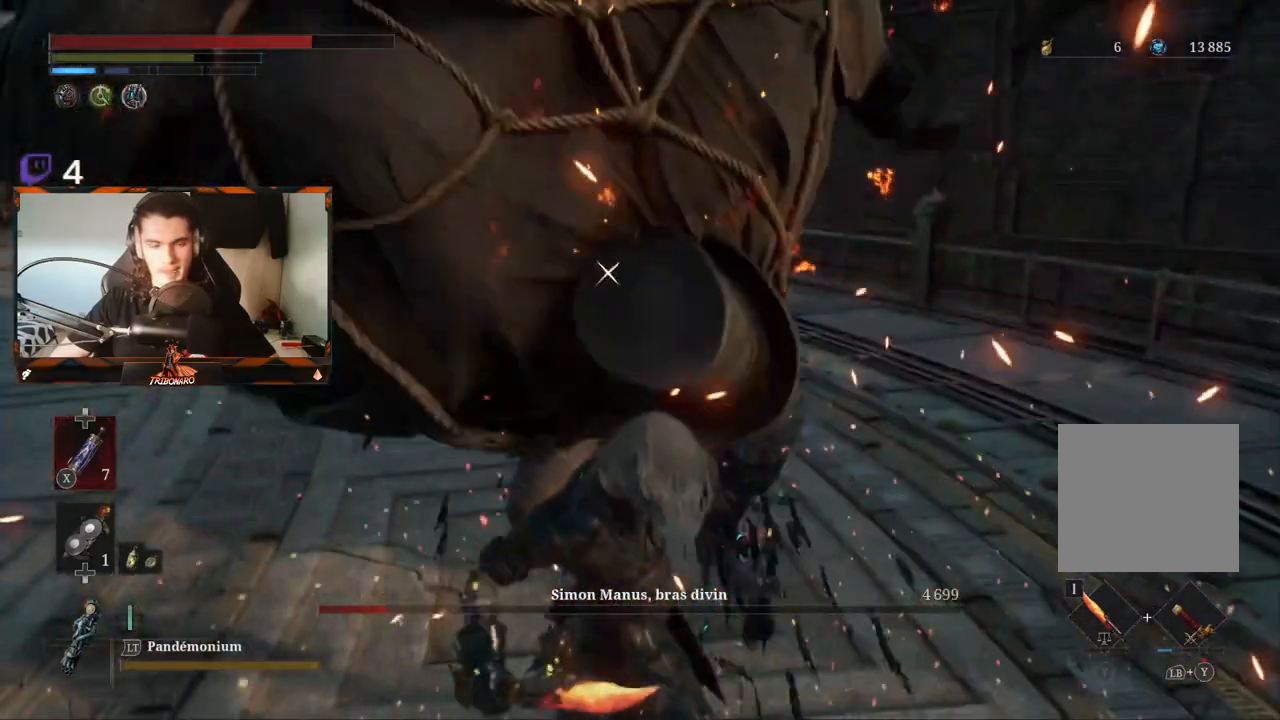
{"buttons": [], "left_stick": "up", "right_stick": "center", "events": []}
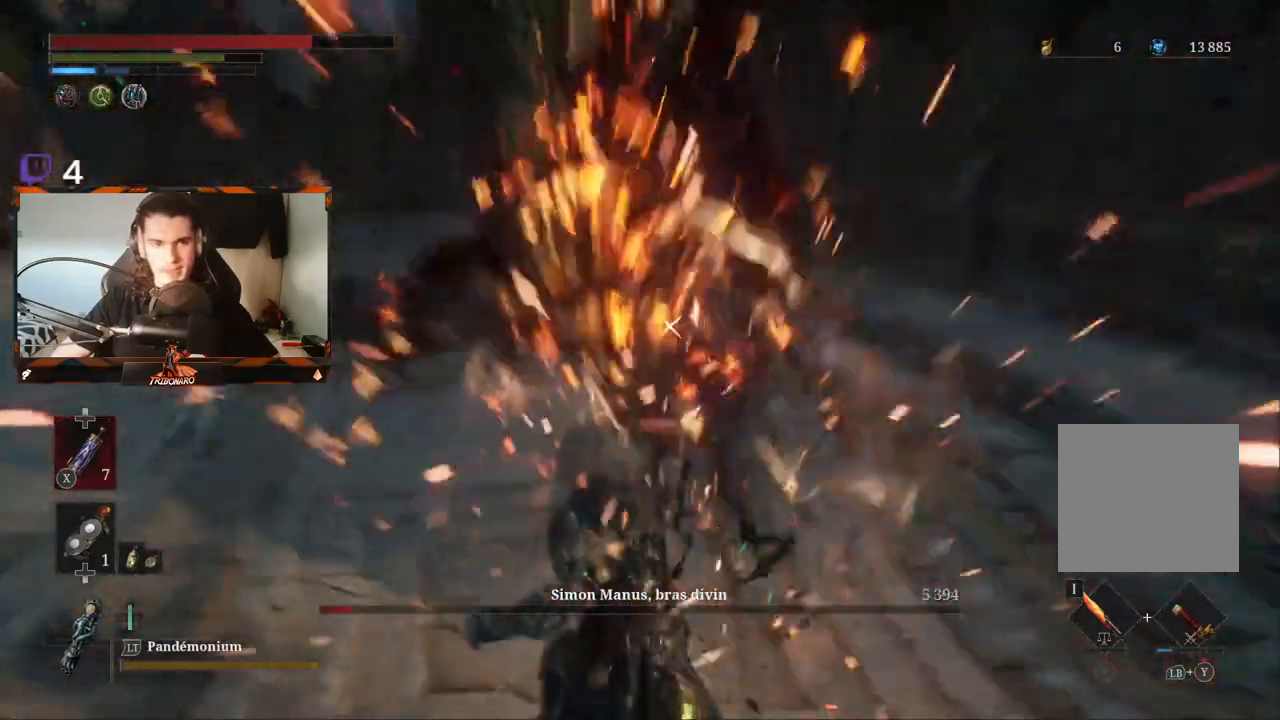
{"buttons": [], "left_stick": "up", "right_stick": "center", "events": [[50, "left_stick", "center"], [233, "left_stick", "up"]]}
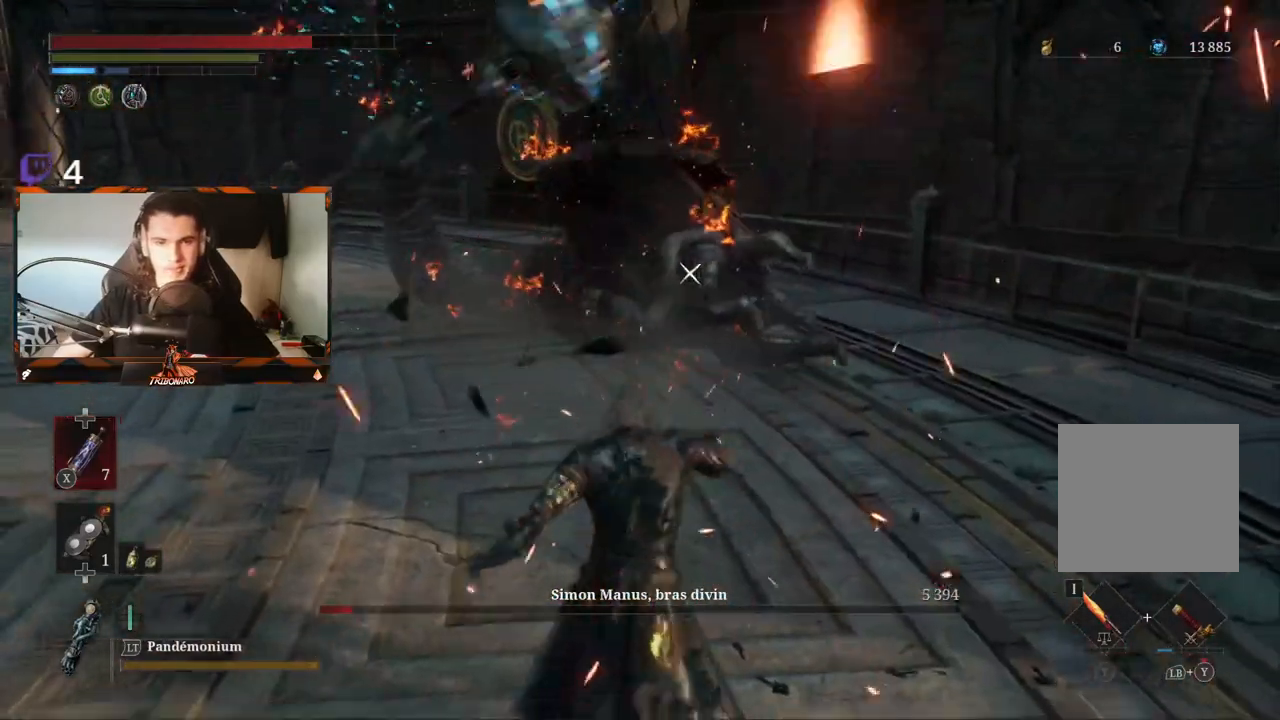
{"buttons": [], "left_stick": "up", "right_stick": "center", "events": []}
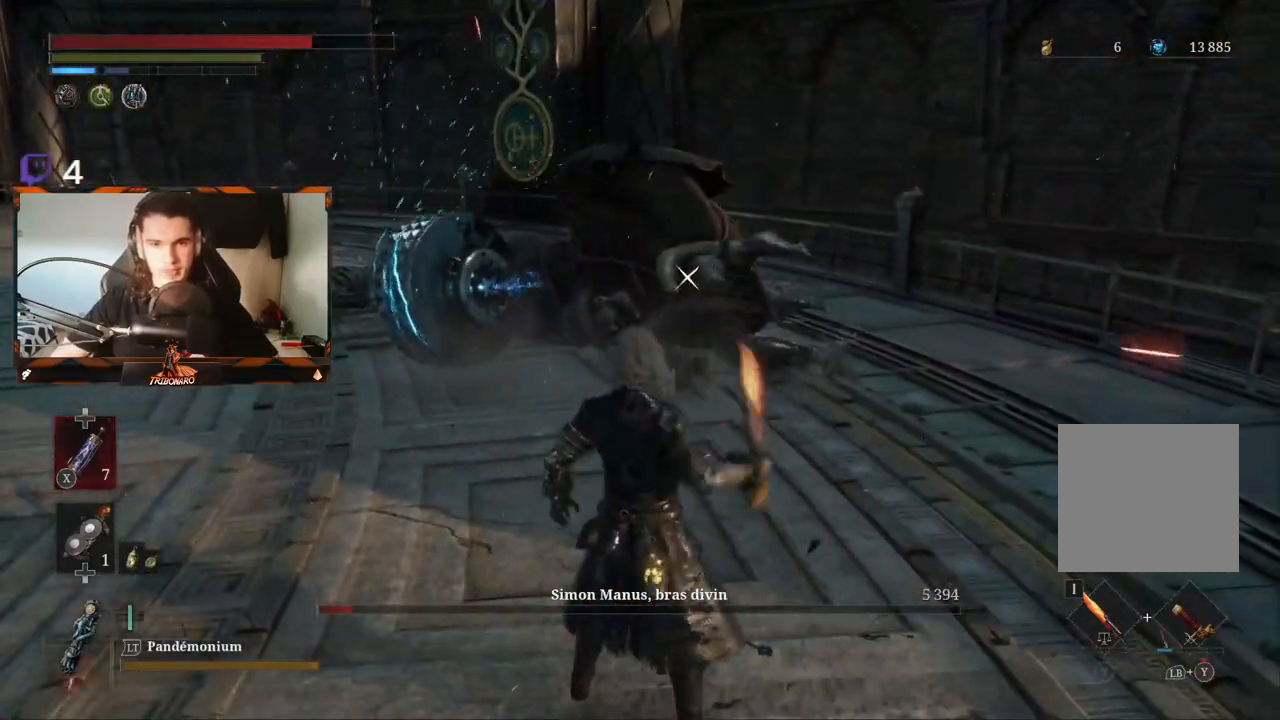
{"buttons": [], "left_stick": "up", "right_stick": "center", "events": []}
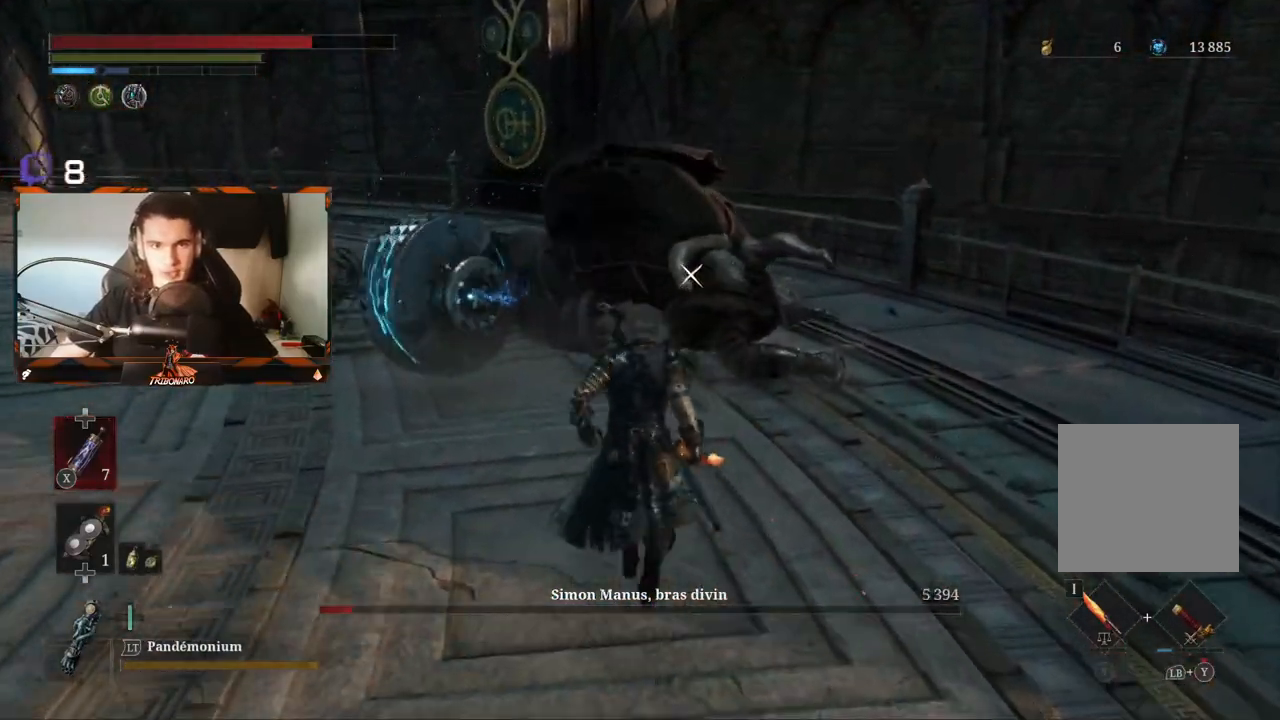
{"buttons": ["R2"], "left_stick": "up", "right_stick": "center", "events": [[200, "R2", "down"]]}
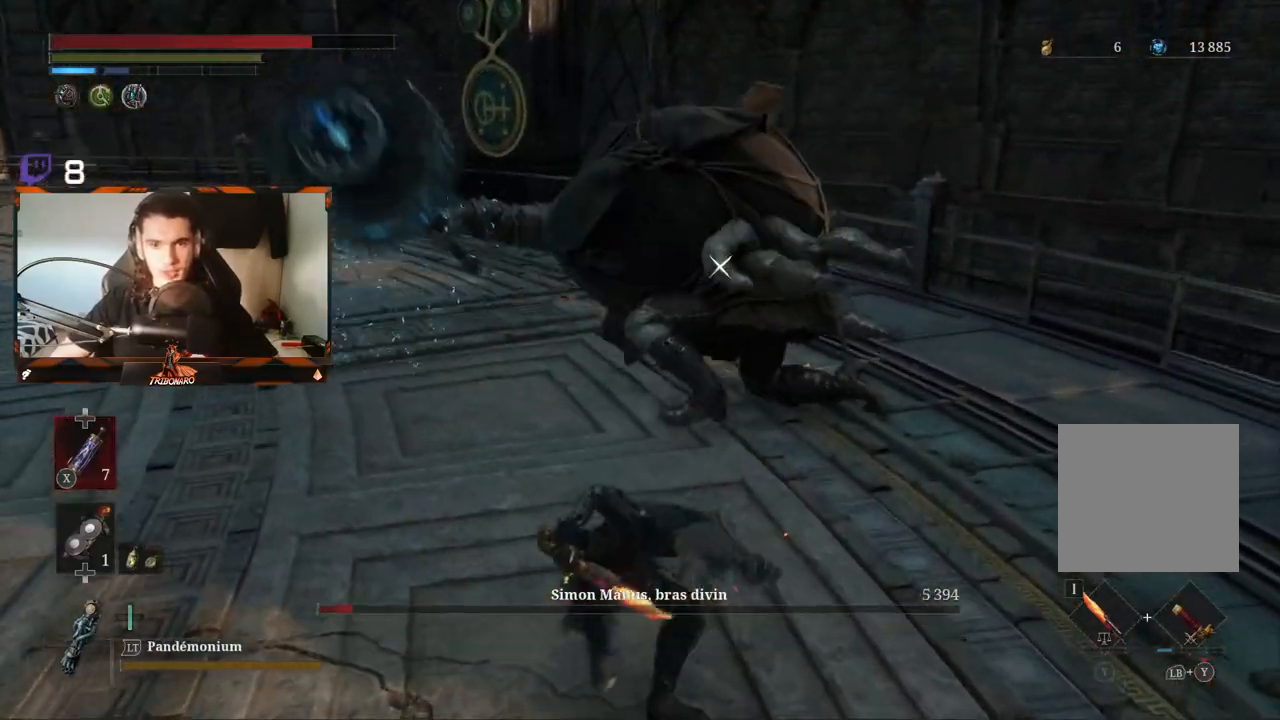
{"buttons": ["R2"], "left_stick": "up", "right_stick": "center", "events": []}
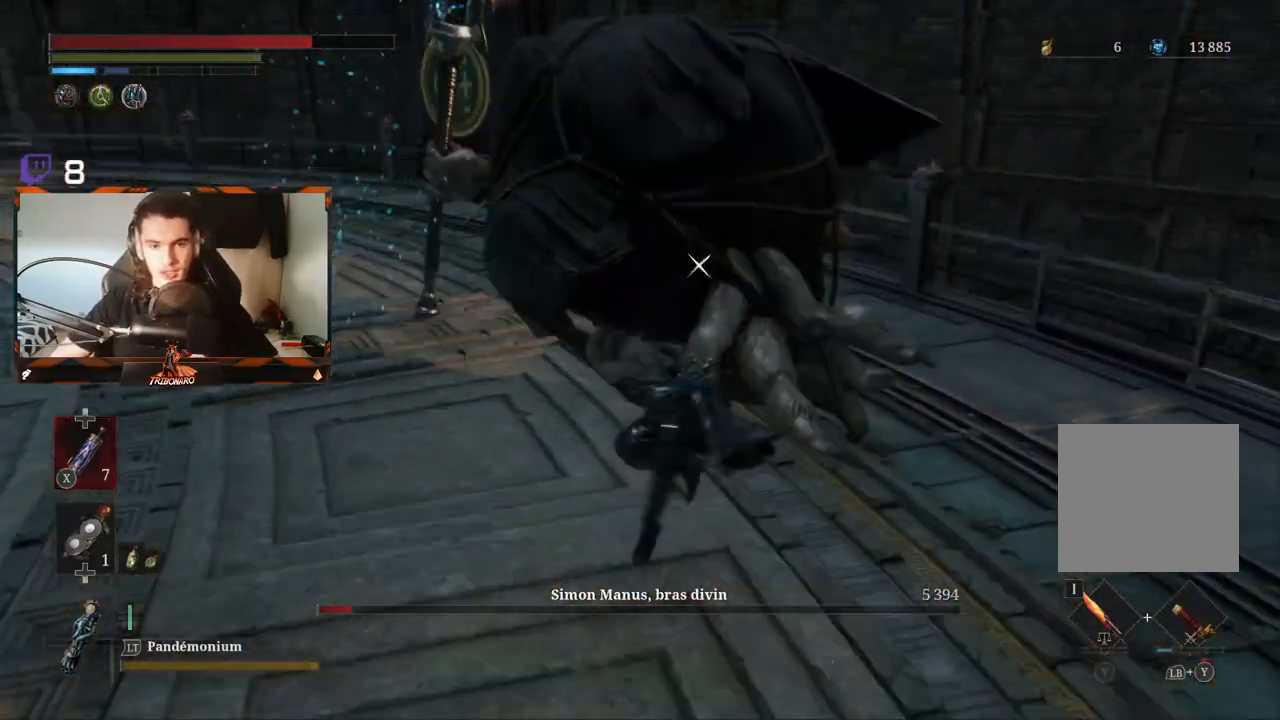
{"buttons": ["R1"], "left_stick": "up", "right_stick": "center", "events": [[250, "R2", "up"], [433, "R1", "down"]]}
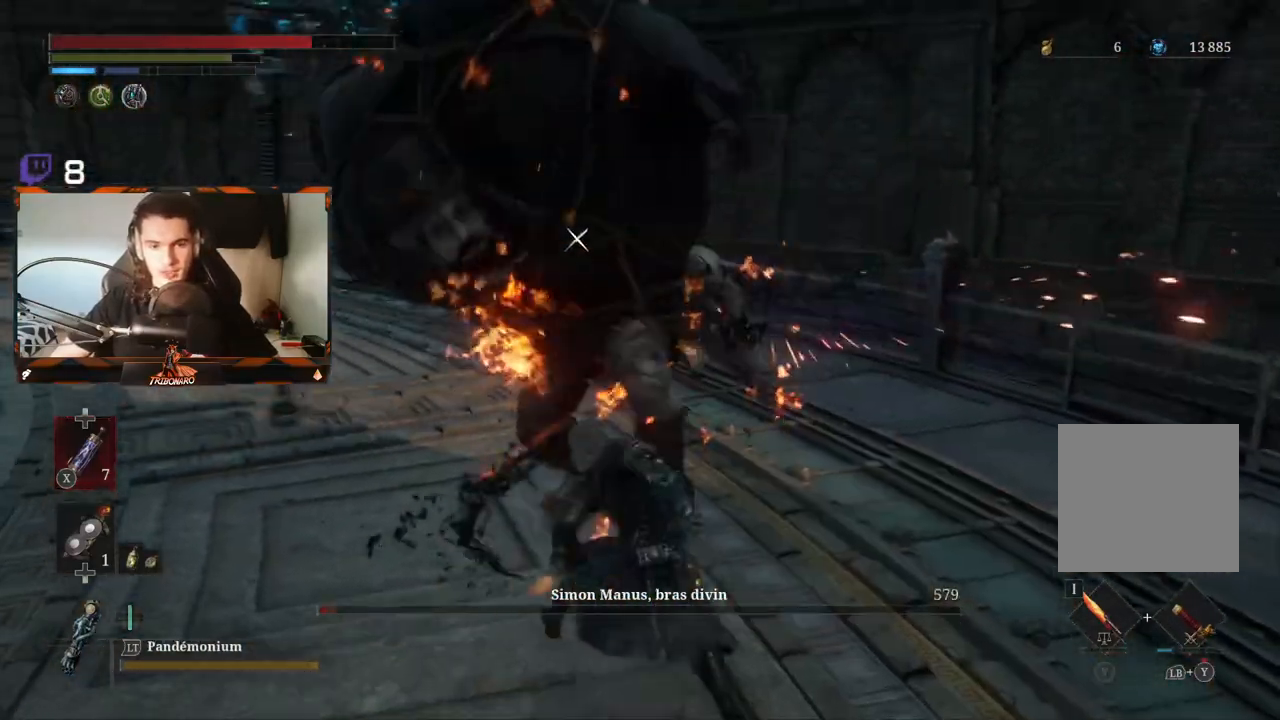
{"buttons": [], "left_stick": "up", "right_stick": "center", "events": [[50, "R1", "up"], [83, "R1", "down"], [200, "R1", "up"], [250, "R1", "down"], [367, "R1", "up"], [417, "R1", "down"], [483, "R1", "up"]]}
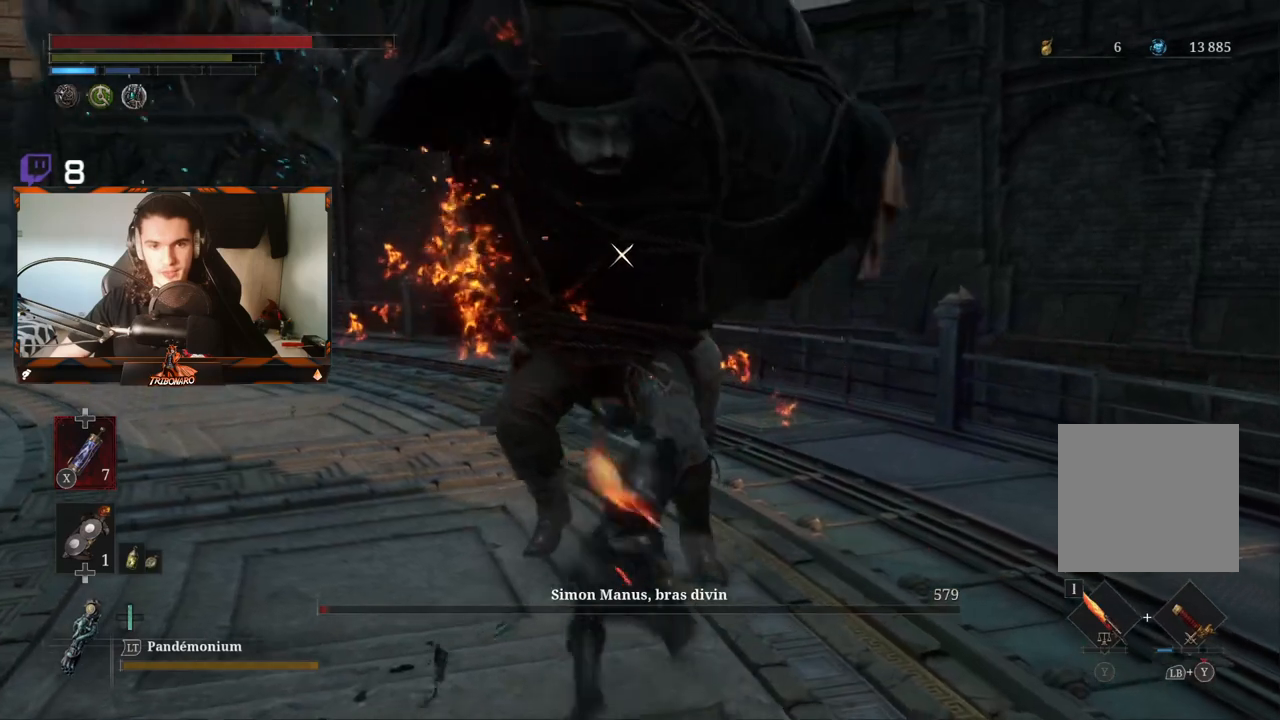
{"buttons": ["A"], "left_stick": "center", "right_stick": "center", "events": [[183, "left_stick", "center"], [483, "A", "down"]]}
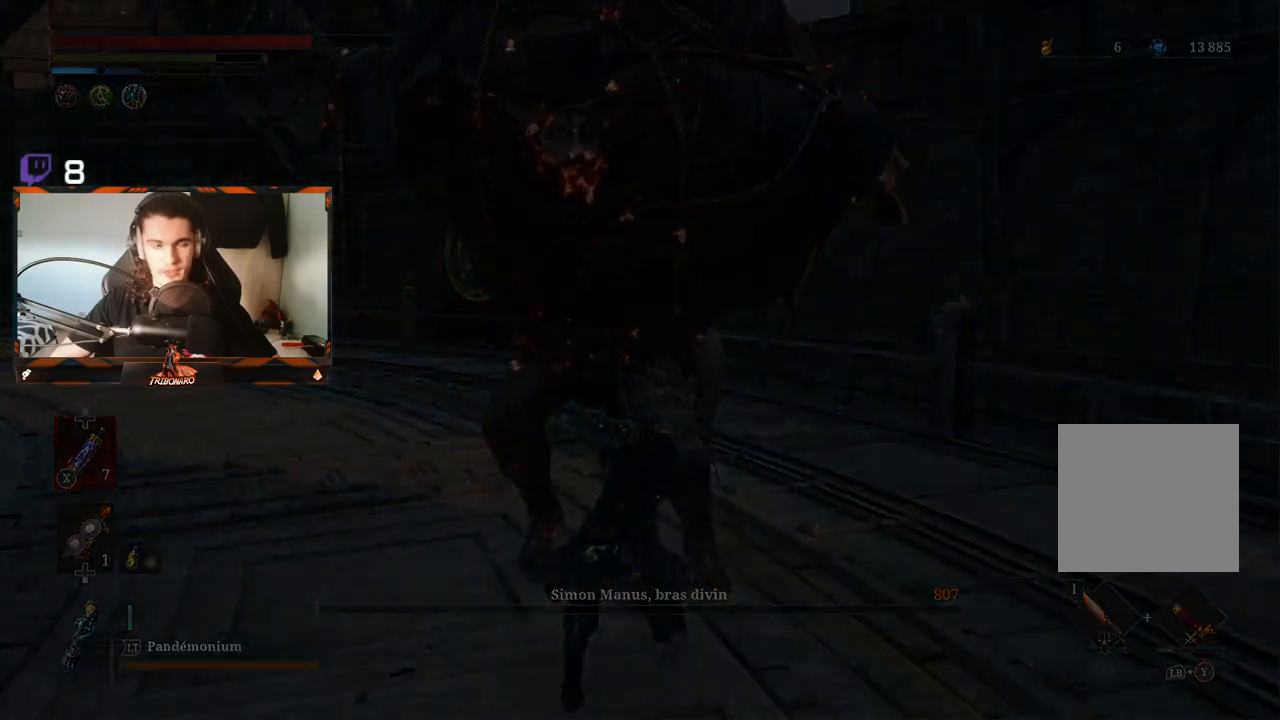
{"buttons": ["A"], "left_stick": "center", "right_stick": "center", "events": [[200, "A", "up"], [217, "A", "down"]]}
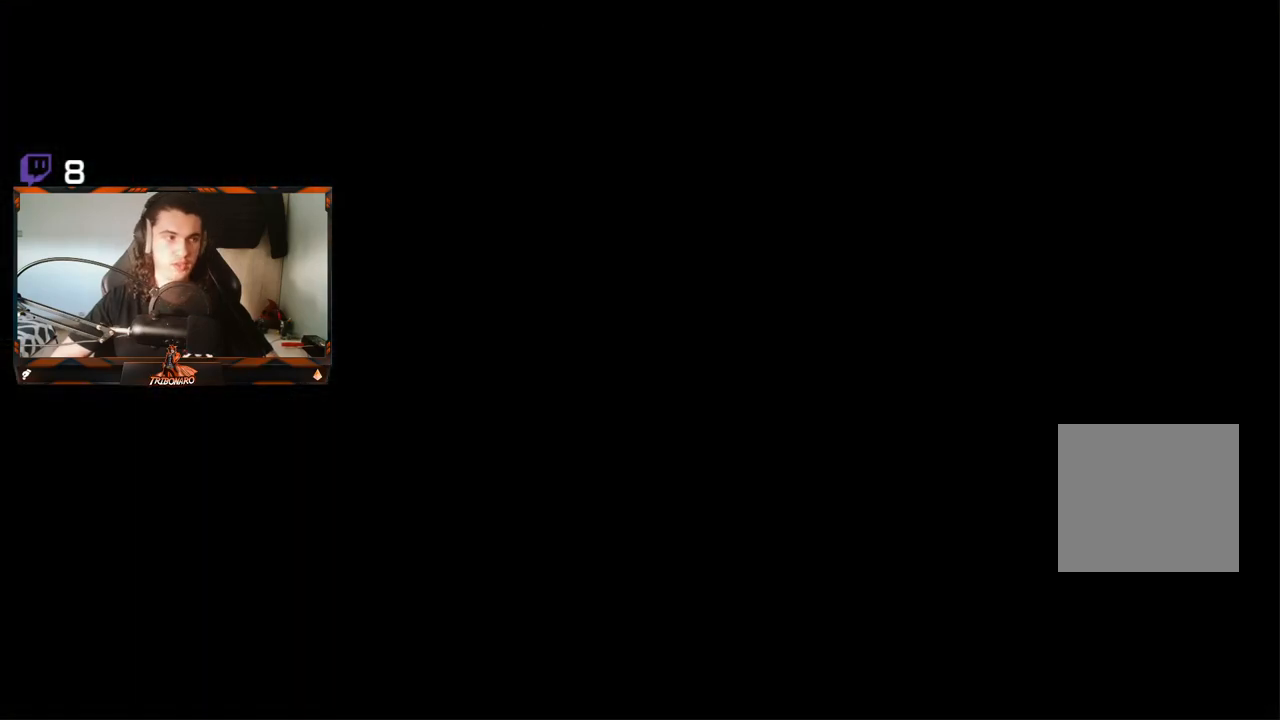
{"buttons": ["A"], "left_stick": "center", "right_stick": "center", "events": [[267, "A", "up"], [317, "A", "down"]]}
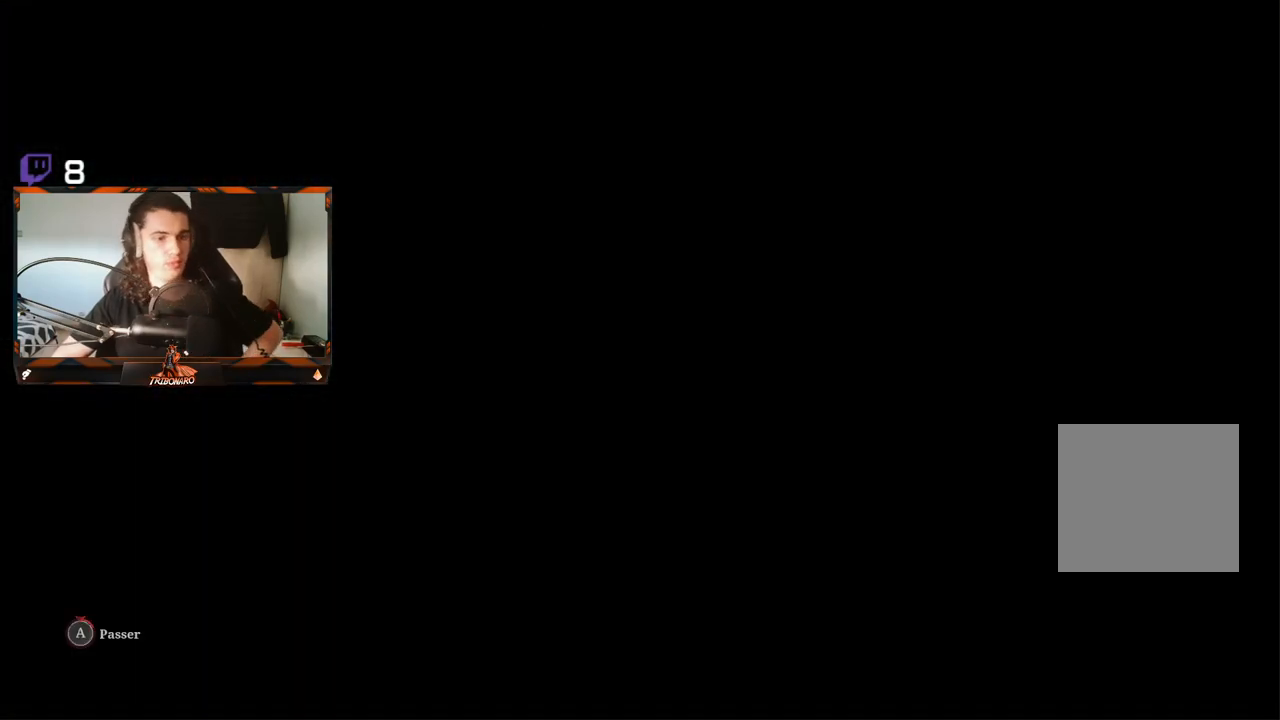
{"buttons": ["A"], "left_stick": "center", "right_stick": "center", "events": []}
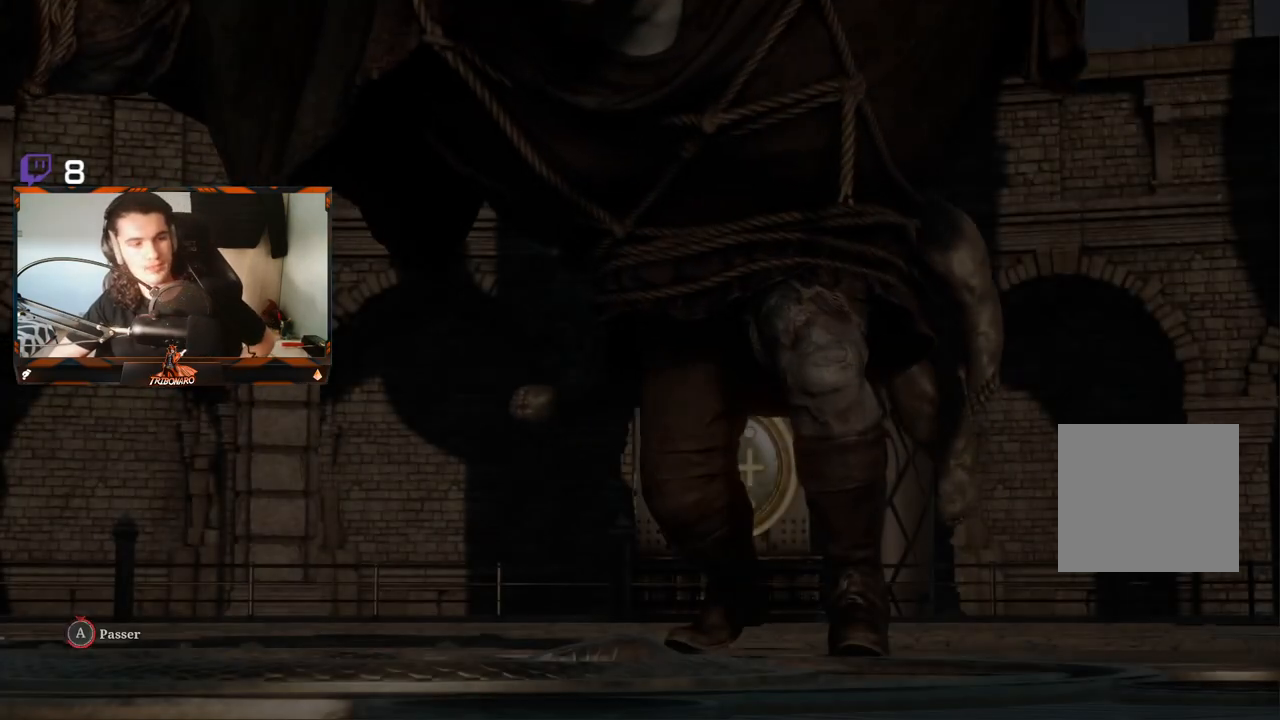
{"buttons": ["A"], "left_stick": "center", "right_stick": "center", "events": []}
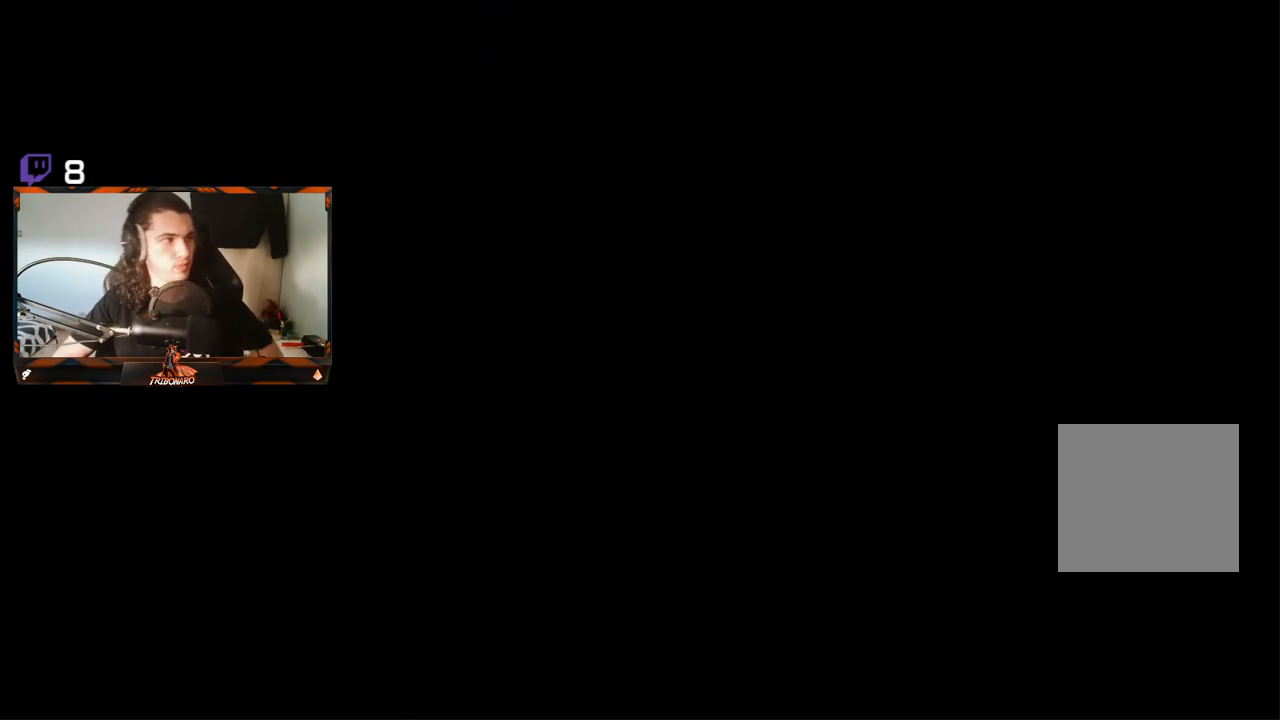
{"buttons": [], "left_stick": "center", "right_stick": "center", "events": [[300, "A", "up"]]}
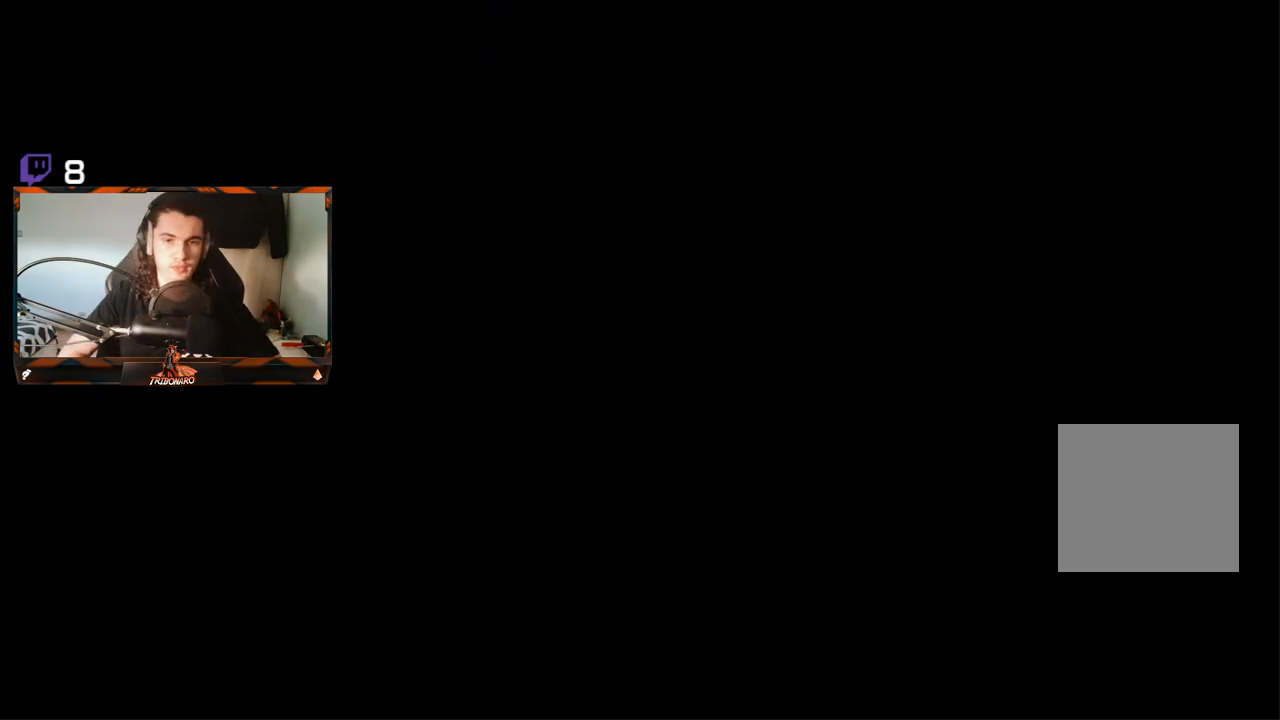
{"buttons": [], "left_stick": "up", "right_stick": "center", "events": [[50, "left_stick", "up"]]}
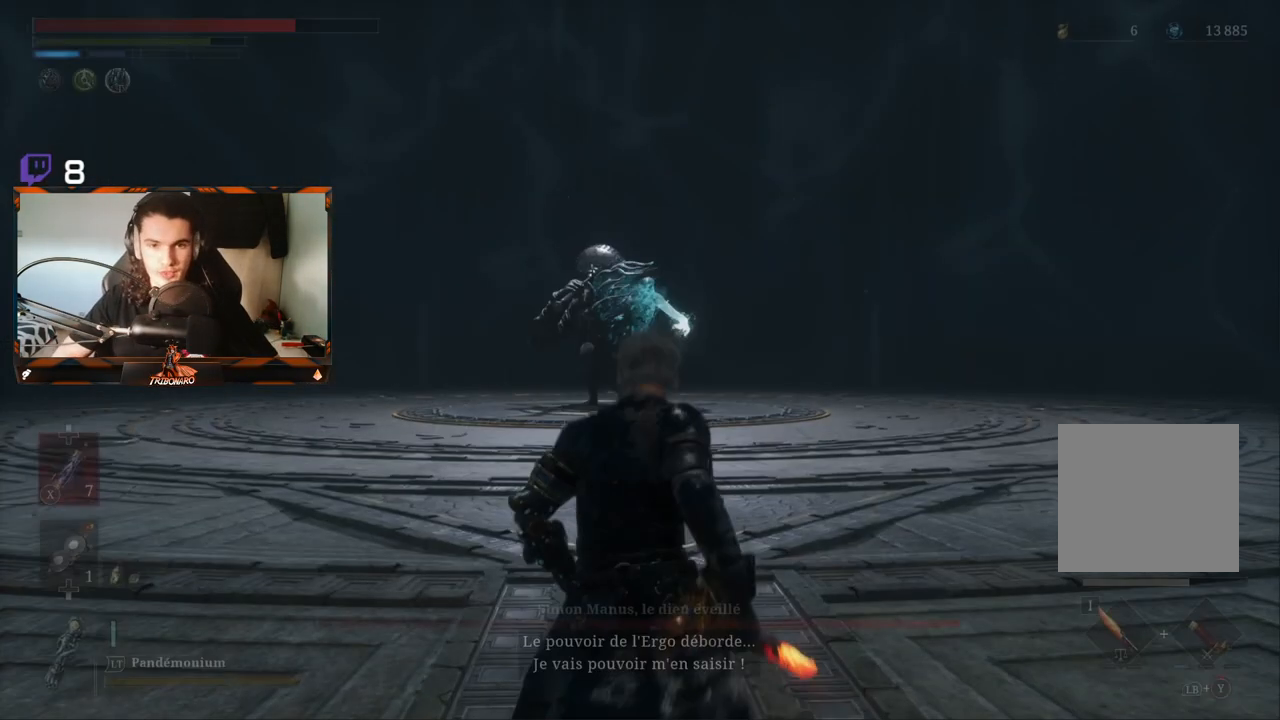
{"buttons": [], "left_stick": "up", "right_stick": "center", "events": [[167, "R3", "down"], [283, "R3", "up"]]}
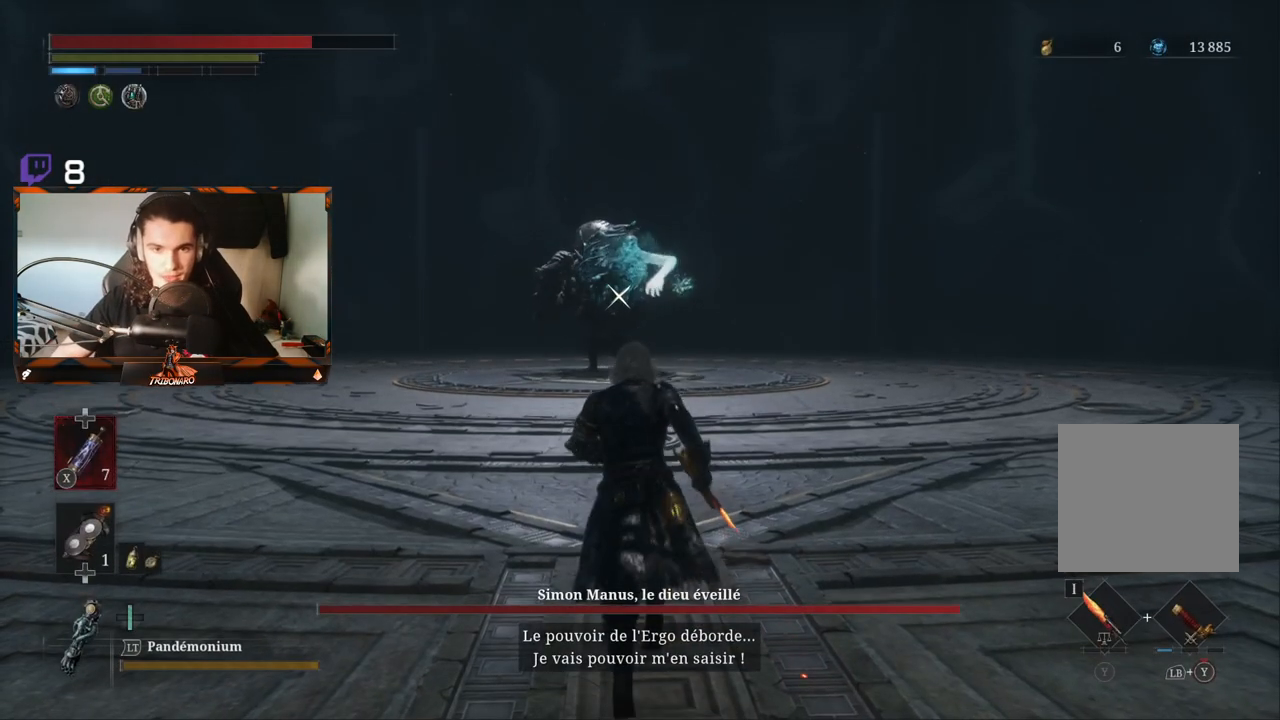
{"buttons": ["B"], "left_stick": "up", "right_stick": "center", "events": [[317, "B", "down"]]}
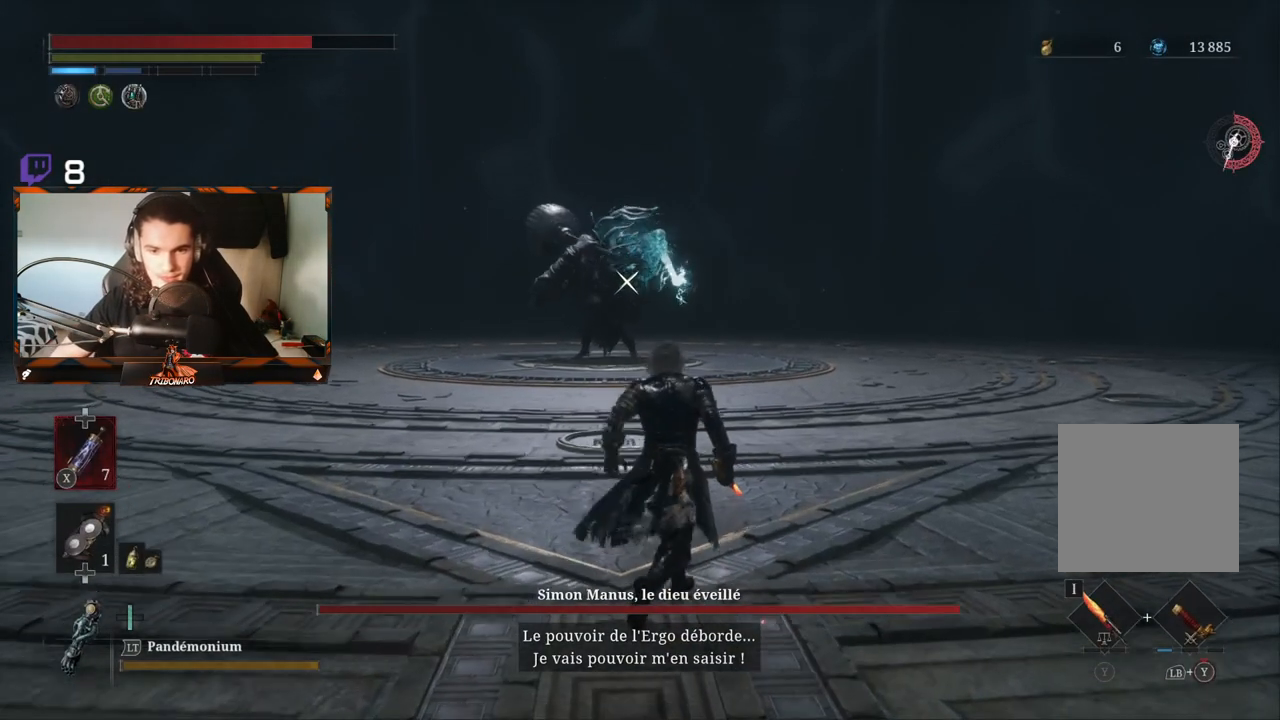
{"buttons": ["B"], "left_stick": "up", "right_stick": "center", "events": []}
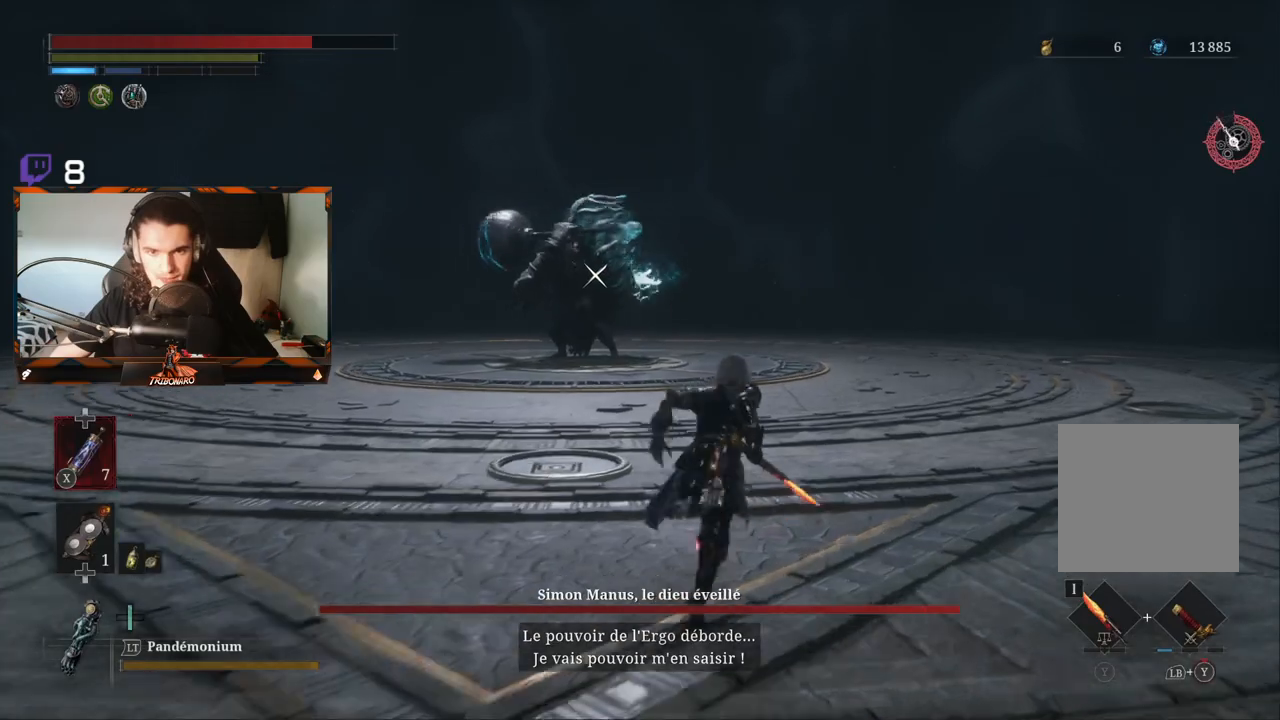
{"buttons": ["B"], "left_stick": "up-right", "right_stick": "center", "events": [[150, "left_stick", "up-right"]]}
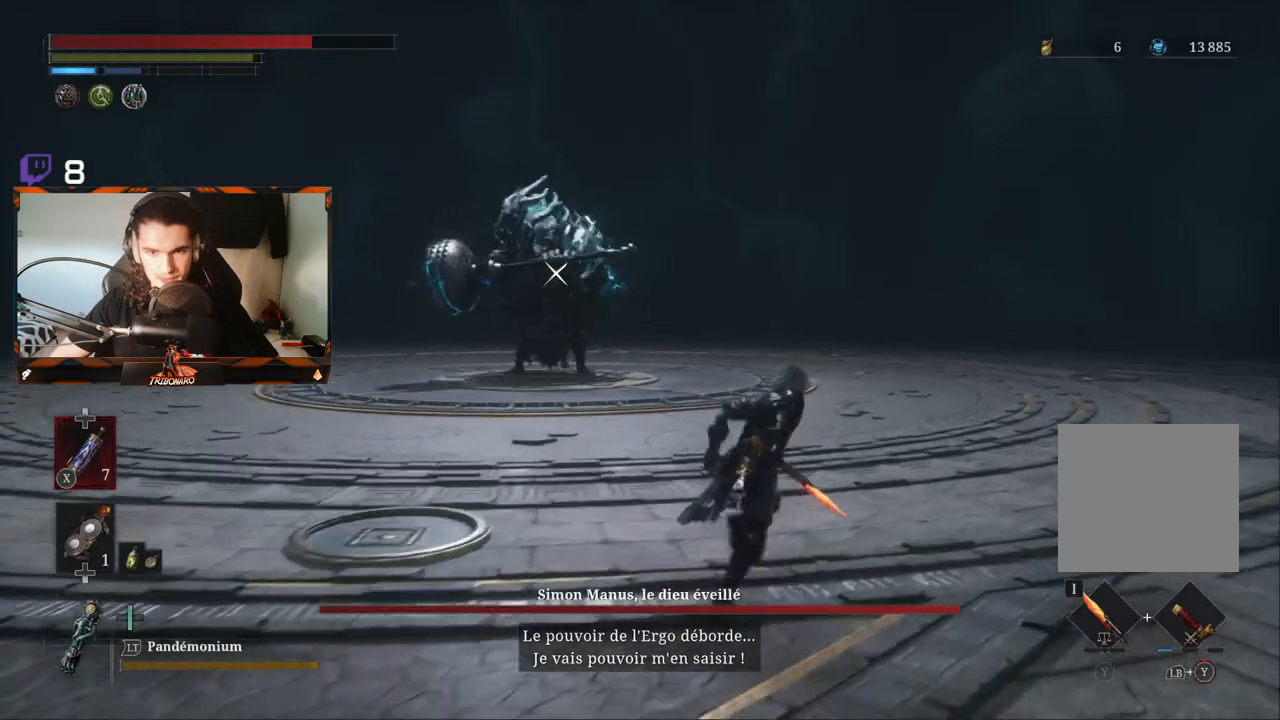
{"buttons": [], "left_stick": "right", "right_stick": "center", "events": [[267, "B", "up"], [500, "left_stick", "right"]]}